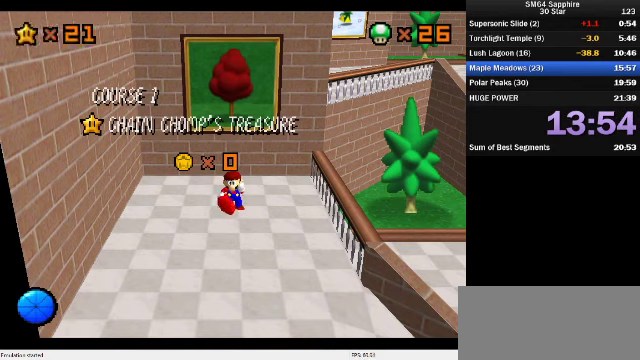
Gameplay with a controller (Nintendo layout); each line is a JSON object with the inputs held at the frame after it. "events" lists button and stick changes between this image and that frame as [ms after this image, input, new state], when the widget could be followed in between. Not read: L3 R3.
{"buttons": [], "left_stick": "up", "events": [[300, "left_stick", "up"]]}
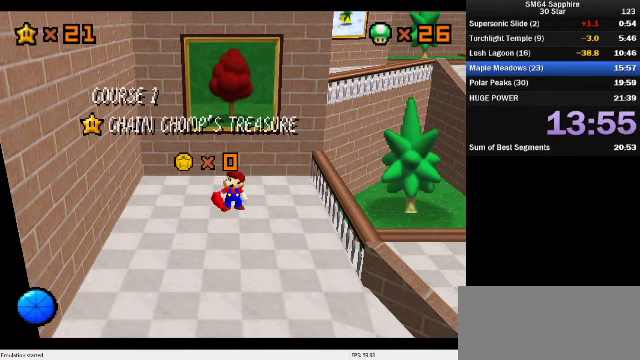
{"buttons": [], "left_stick": "up", "events": [[34, "A", "down"], [134, "A", "up"], [300, "A", "down"], [367, "A", "up"]]}
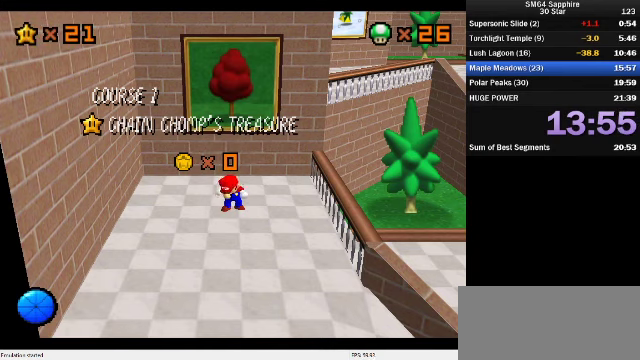
{"buttons": ["A"], "left_stick": "up", "events": [[134, "A", "down"], [200, "A", "up"], [300, "A", "down"], [400, "A", "up"], [500, "A", "down"]]}
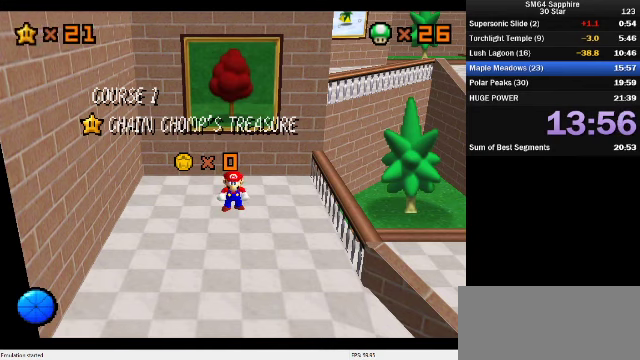
{"buttons": ["A"], "left_stick": "up", "events": [[100, "A", "up"], [400, "A", "down"]]}
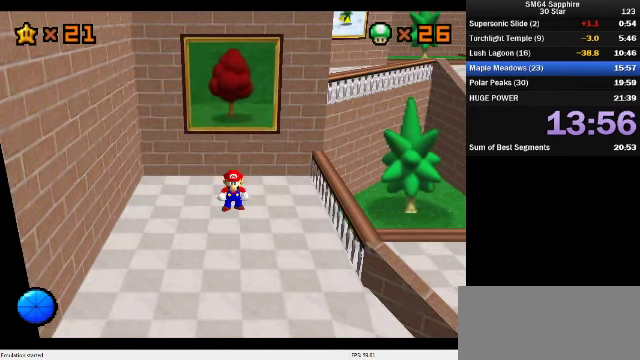
{"buttons": [], "left_stick": "up", "events": [[34, "A", "up"], [267, "Z", "down"], [300, "A", "down"], [434, "A", "up"], [467, "Z", "up"]]}
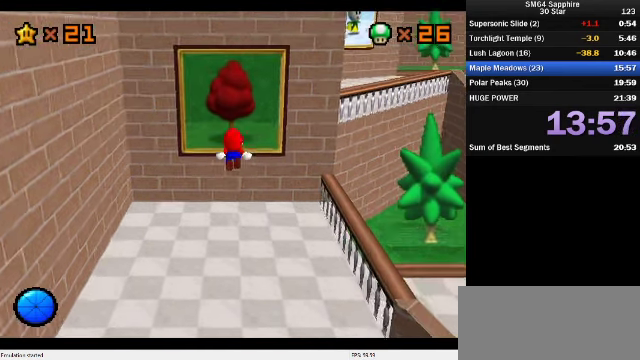
{"buttons": [], "left_stick": "center", "events": [[434, "left_stick", "center"]]}
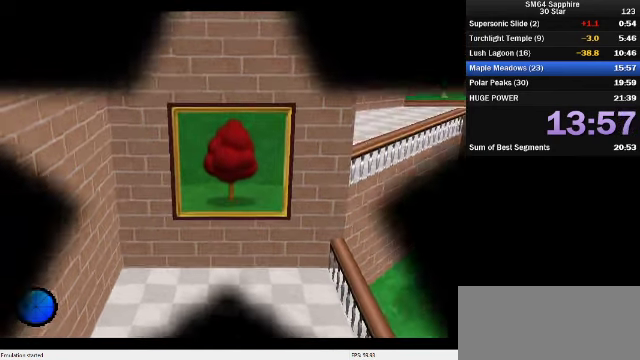
{"buttons": [], "left_stick": "center", "events": []}
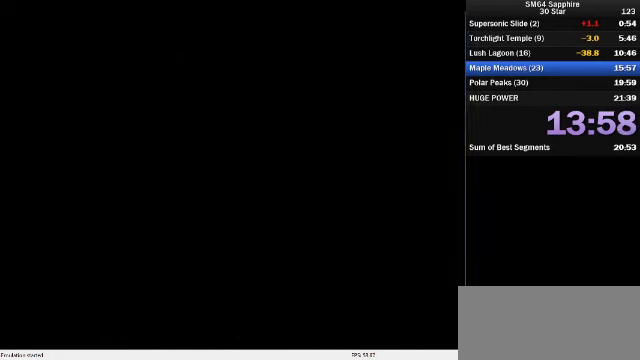
{"buttons": [], "left_stick": "center", "events": [[234, "A", "down"], [300, "A", "up"], [400, "A", "down"], [500, "A", "up"]]}
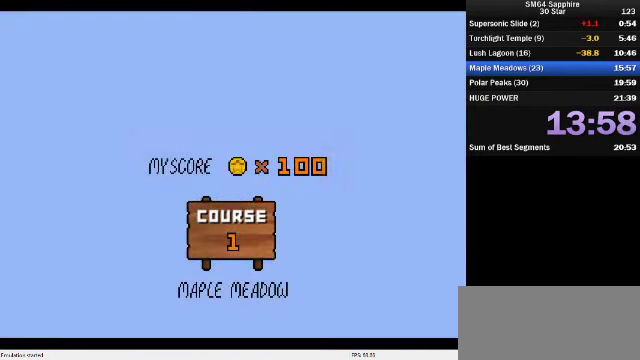
{"buttons": [], "left_stick": "center", "events": []}
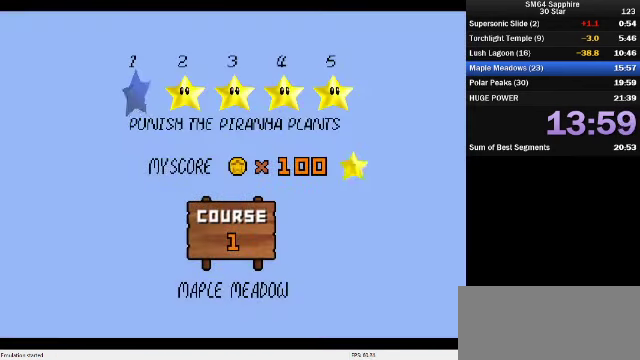
{"buttons": [], "left_stick": "center", "events": [[200, "A", "down"], [300, "A", "up"]]}
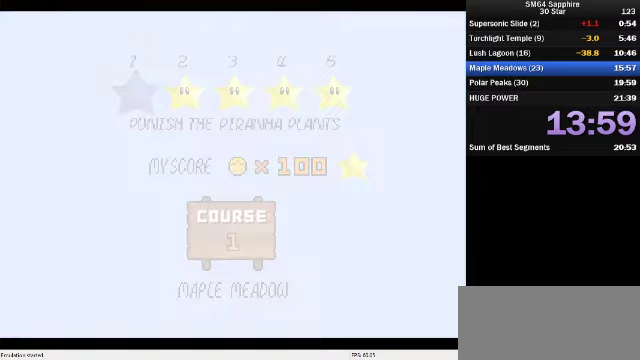
{"buttons": ["C_DOWN", "C_LEFT"], "left_stick": "center", "events": [[500, "C_DOWN", "down"], [500, "C_LEFT", "down"]]}
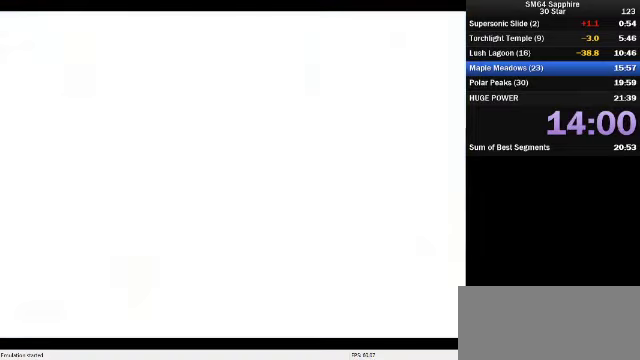
{"buttons": [], "left_stick": "up-right", "events": [[33, "C_DOWN", "up"], [33, "C_LEFT", "up"], [100, "left_stick", "up-right"]]}
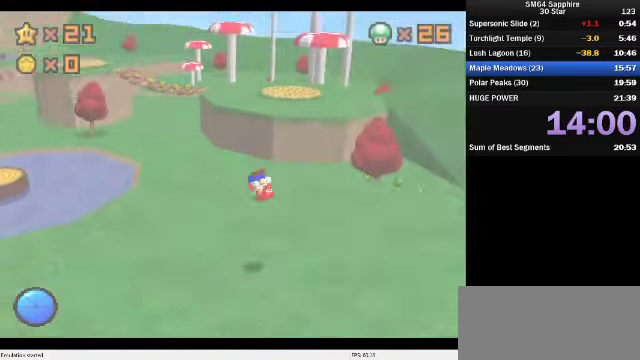
{"buttons": [], "left_stick": "up-right", "events": []}
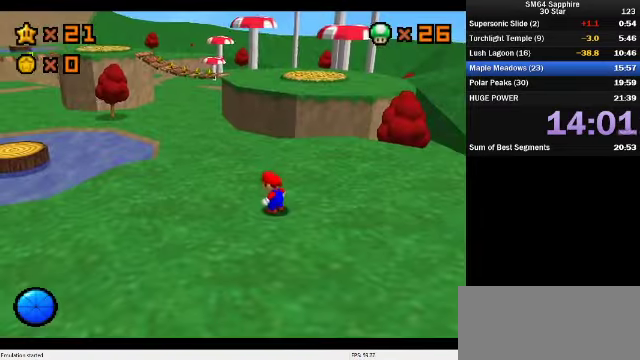
{"buttons": ["A"], "left_stick": "up-right", "events": [[467, "A", "down"]]}
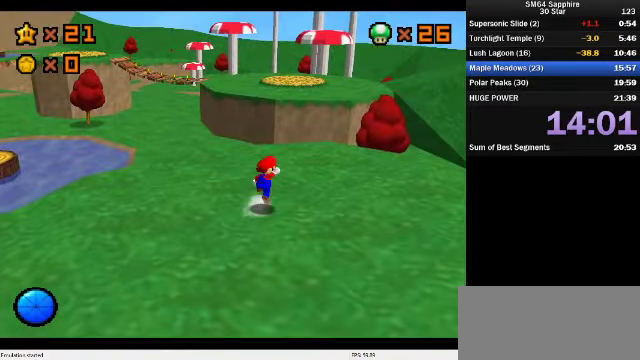
{"buttons": [], "left_stick": "up-right", "events": [[67, "B", "down"], [200, "A", "up"], [200, "B", "up"]]}
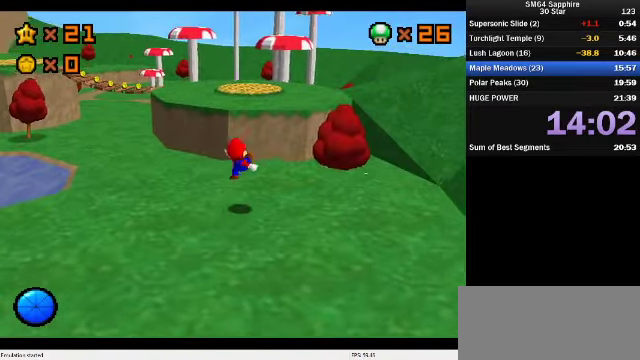
{"buttons": ["A", "Z"], "left_stick": "up", "events": [[267, "left_stick", "up"], [467, "Z", "down"], [500, "A", "down"]]}
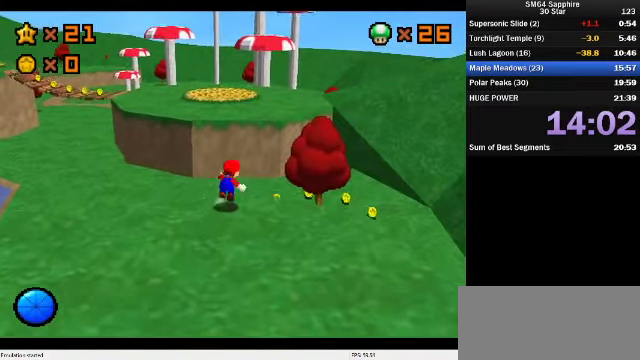
{"buttons": ["C_DOWN", "C_RIGHT"], "left_stick": "up", "events": [[167, "A", "up"], [200, "Z", "up"], [500, "C_DOWN", "down"], [500, "C_RIGHT", "down"]]}
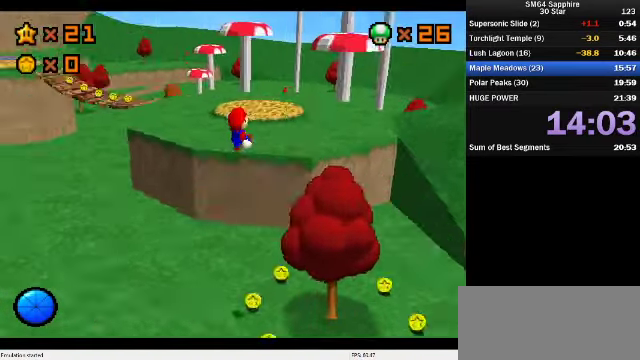
{"buttons": [], "left_stick": "up-right", "events": [[133, "C_DOWN", "up"], [167, "C_RIGHT", "up"], [233, "left_stick", "up-right"], [267, "C_DOWN", "down"], [267, "C_RIGHT", "down"], [400, "C_DOWN", "up"], [400, "C_RIGHT", "up"]]}
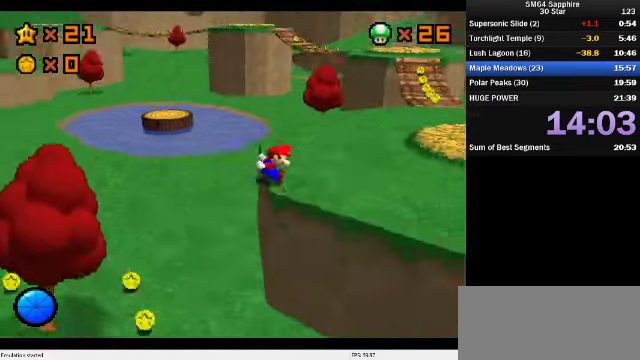
{"buttons": [], "left_stick": "right", "events": [[33, "left_stick", "right"]]}
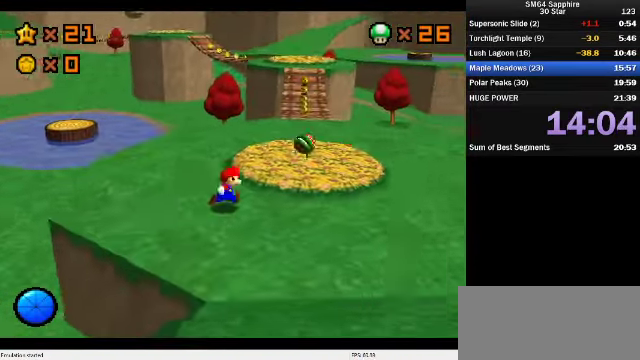
{"buttons": [], "left_stick": "up-right", "events": [[33, "left_stick", "up-right"], [333, "B", "down"], [467, "B", "up"]]}